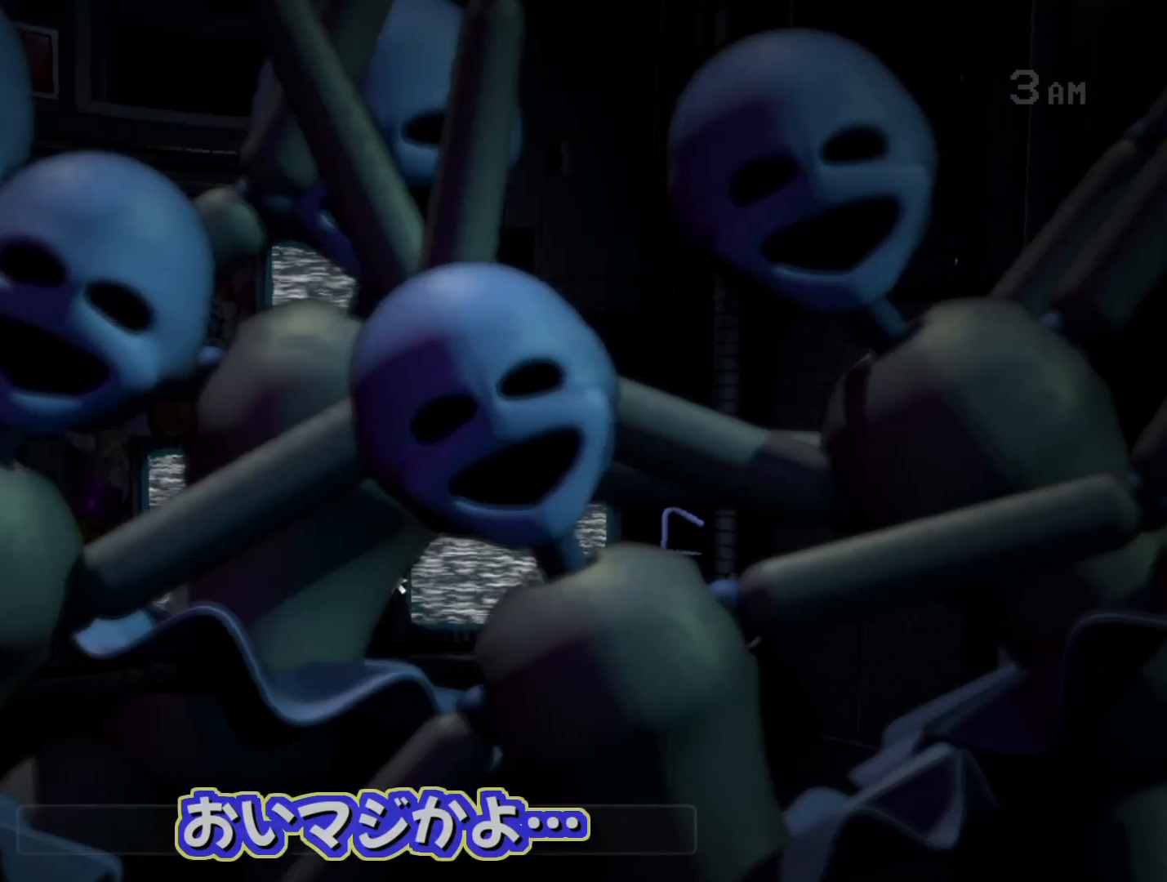
Gameplay with keyboard and mouse; each line is a JSON object with the keys and mouse buttons held at the frame after it. "events" lists presses ("down") and releases ("up") of "a", "d", "e", "l", "o", "s", "w", "mouse_left" and "mouse_right" between this image and that frame as [ms after this image, input, new state], when the widget could be followed in between. "mouse_left", "mouse_right" = the "left", "right" buttons of the "mouse" list. No other keys are recorded. Mouse movement is not recorded.
{"keys": [], "mouse": [], "events": []}
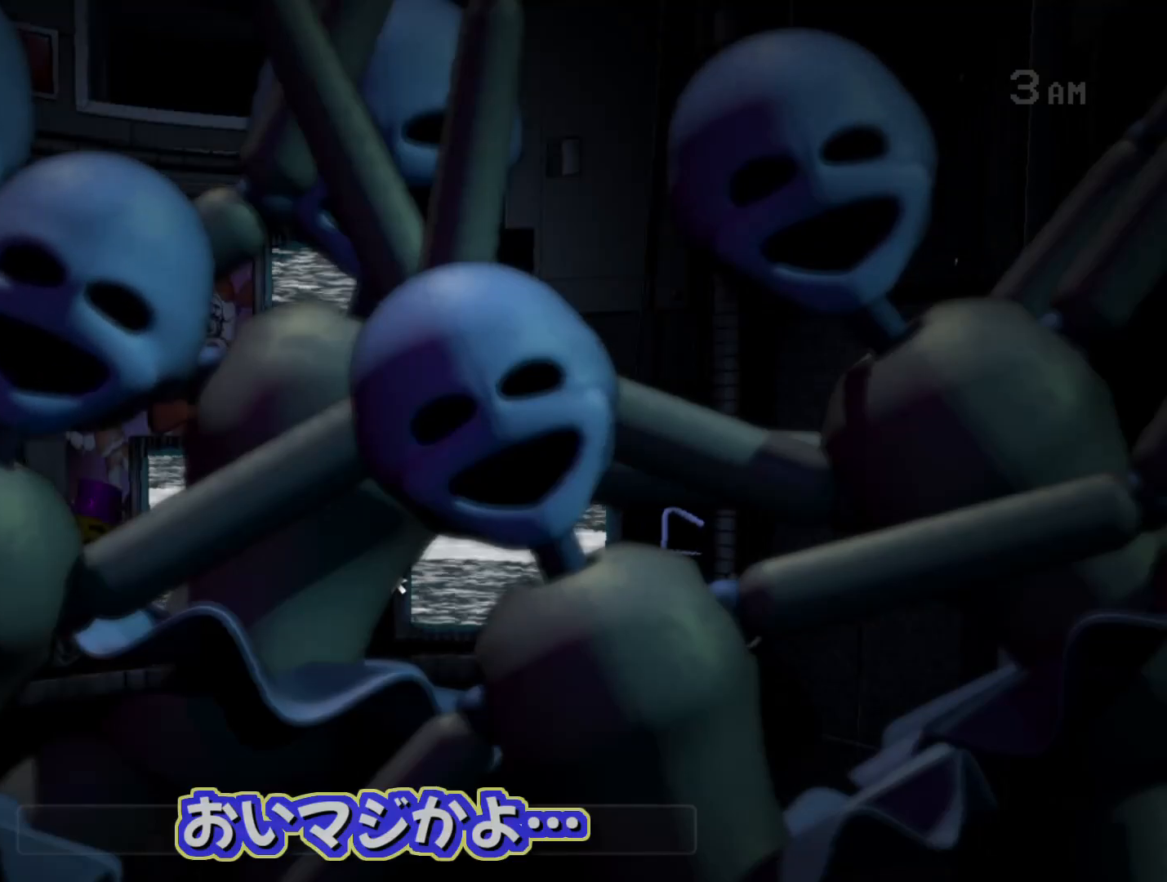
{"keys": [], "mouse": ["left"], "events": [[83, "s", "down"], [183, "s", "up"], [317, "s", "down"], [367, "mouse_left", "down"], [417, "mouse_left", "up"], [417, "s", "up"], [500, "mouse_left", "down"]]}
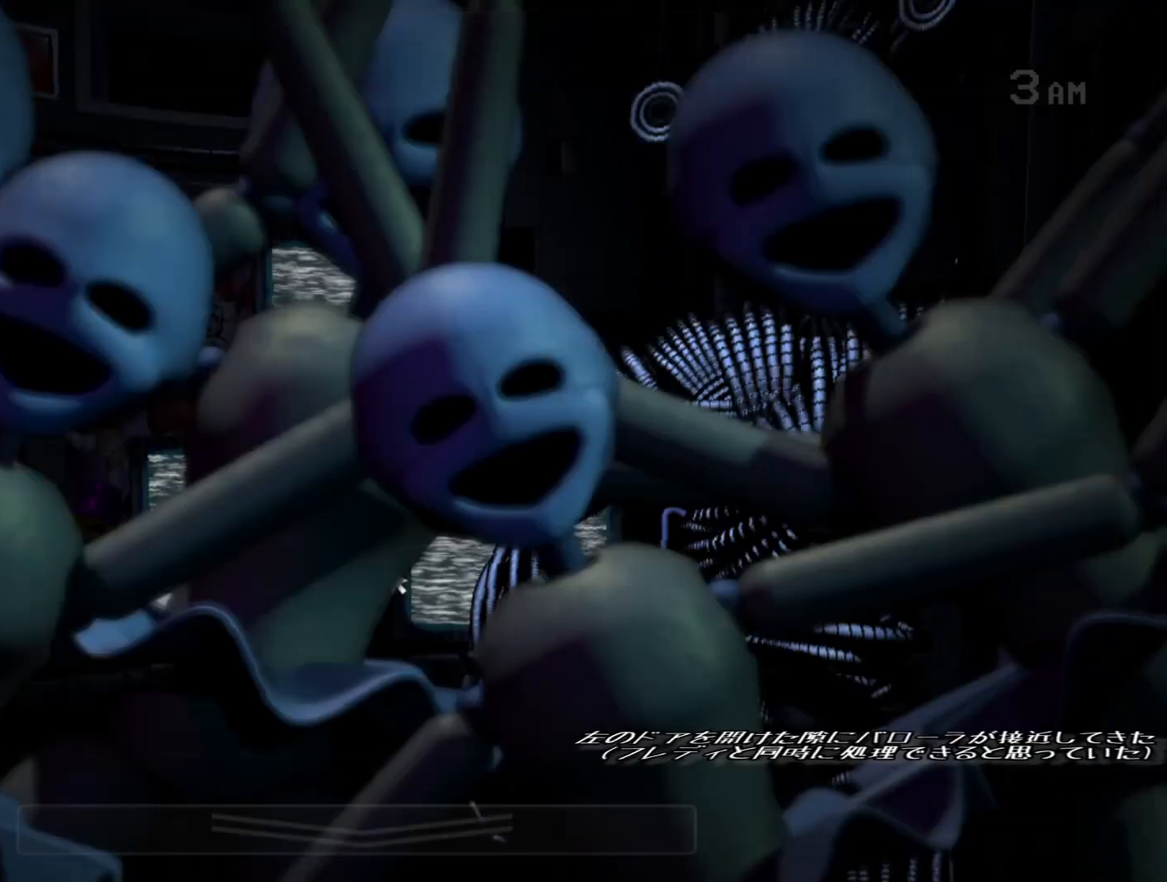
{"keys": ["s"], "mouse": [], "events": [[100, "mouse_left", "up"], [200, "mouse_left", "down"], [250, "mouse_left", "up"], [283, "s", "down"], [333, "mouse_left", "down"], [383, "s", "up"], [433, "mouse_left", "up"], [483, "s", "down"]]}
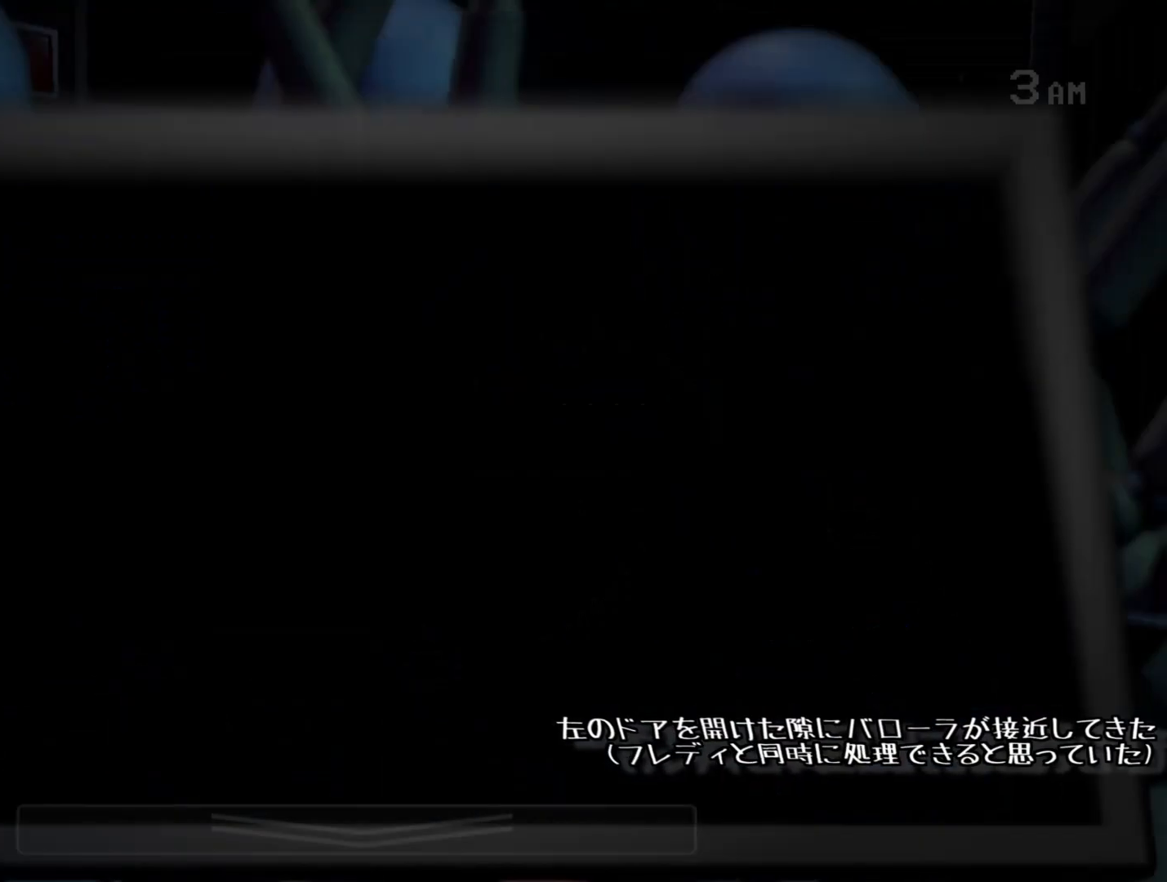
{"keys": [], "mouse": ["left"], "events": [[17, "mouse_left", "down"], [67, "mouse_left", "up"], [67, "s", "up"], [167, "mouse_left", "down"], [267, "mouse_left", "up"], [300, "mouse_left", "down"], [400, "mouse_left", "up"], [500, "mouse_left", "down"]]}